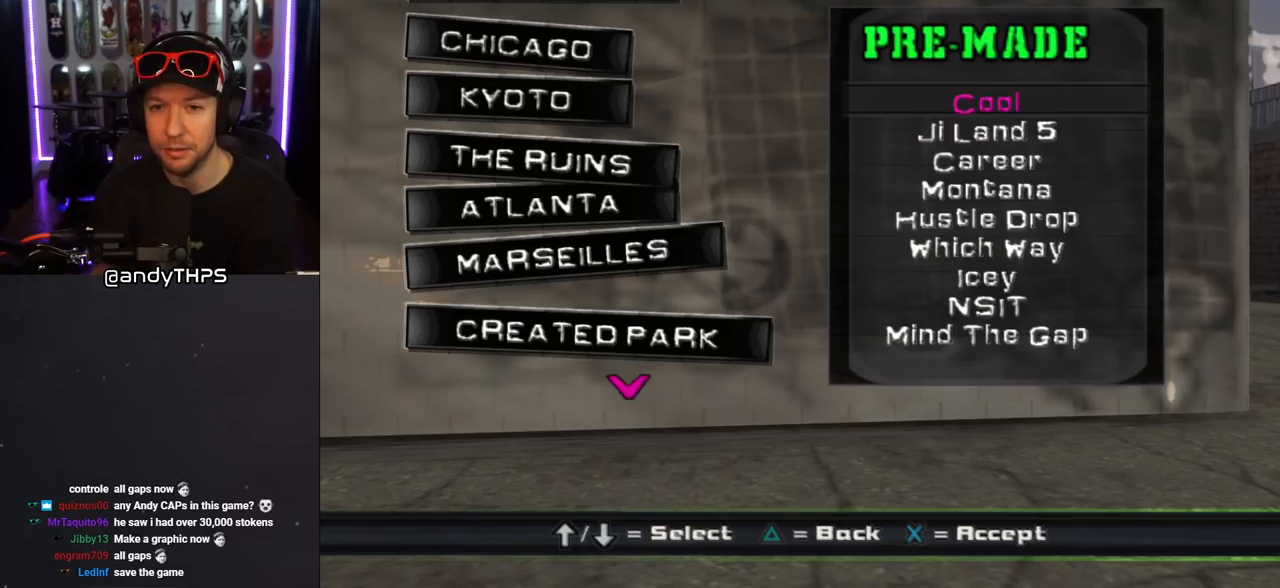
Gameplay with a controller (PlayStation layout); each line is a JSON object with the inputs held at the frame after it. "events" lists button and stick changes between this image and that frame as [ms after this image, input, new state], when the widget could be followed in between. Not read: L2 R2.
{"buttons": [], "left_stick": "center", "right_stick": "center", "events": [[167, "CROSS", "down"], [317, "CROSS", "up"]]}
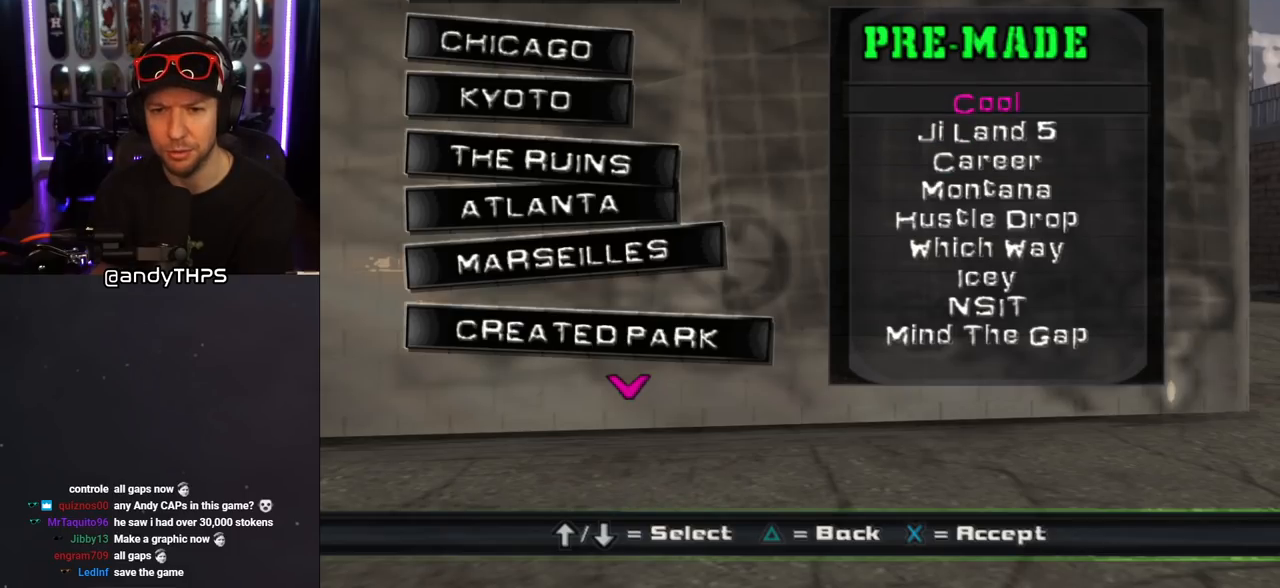
{"buttons": [], "left_stick": "center", "right_stick": "center", "events": []}
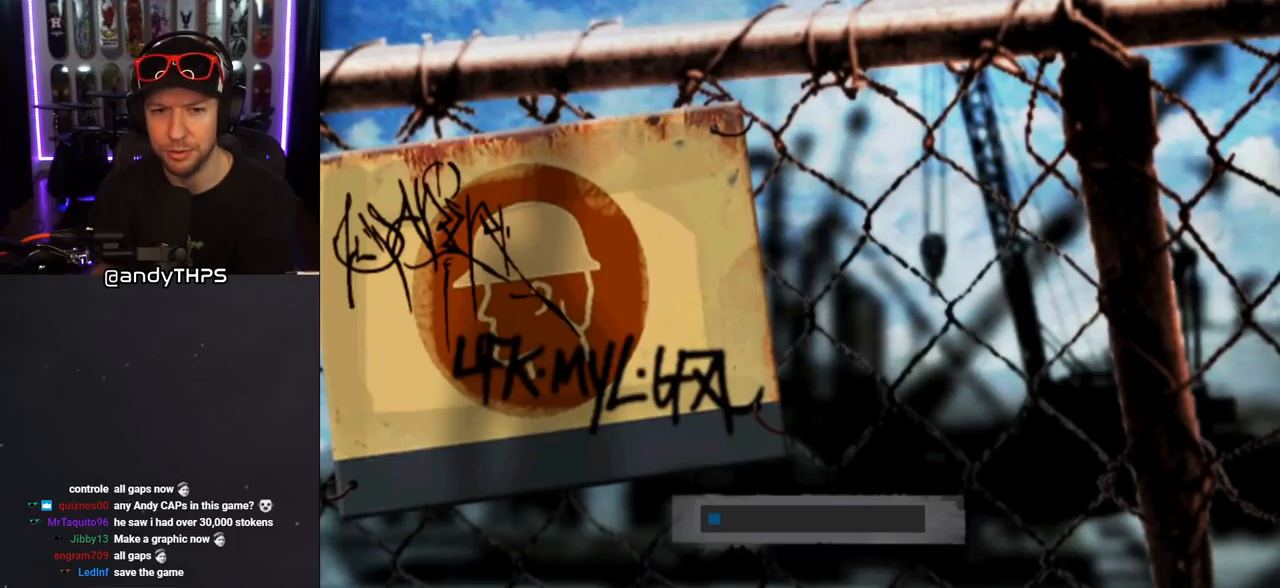
{"buttons": [], "left_stick": "center", "right_stick": "center", "events": []}
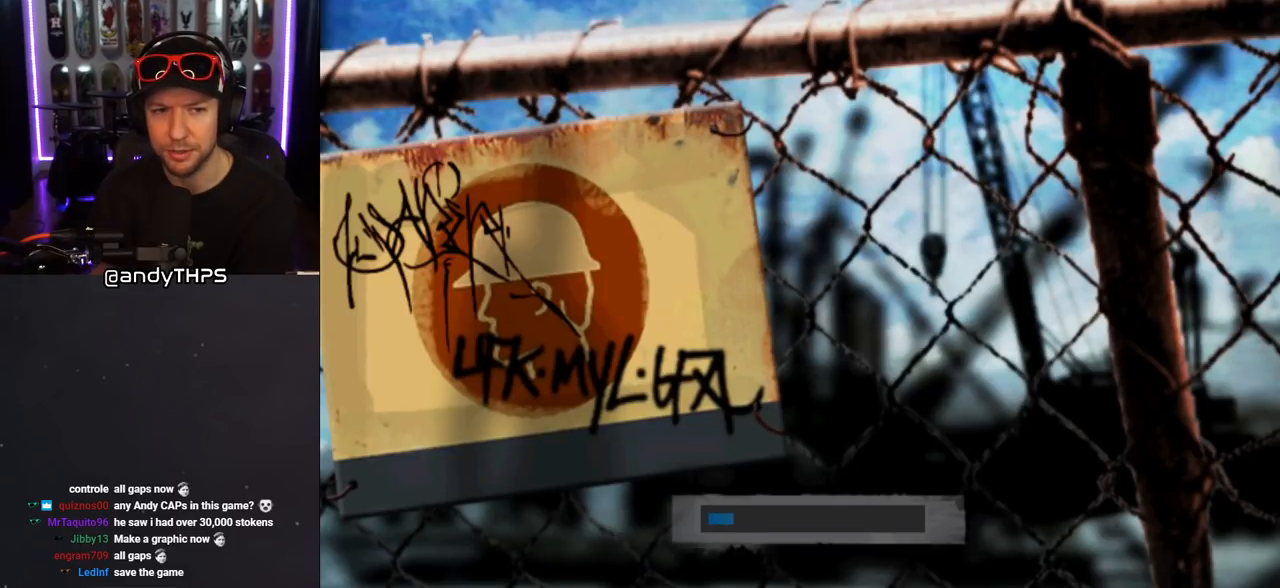
{"buttons": [], "left_stick": "center", "right_stick": "center", "events": []}
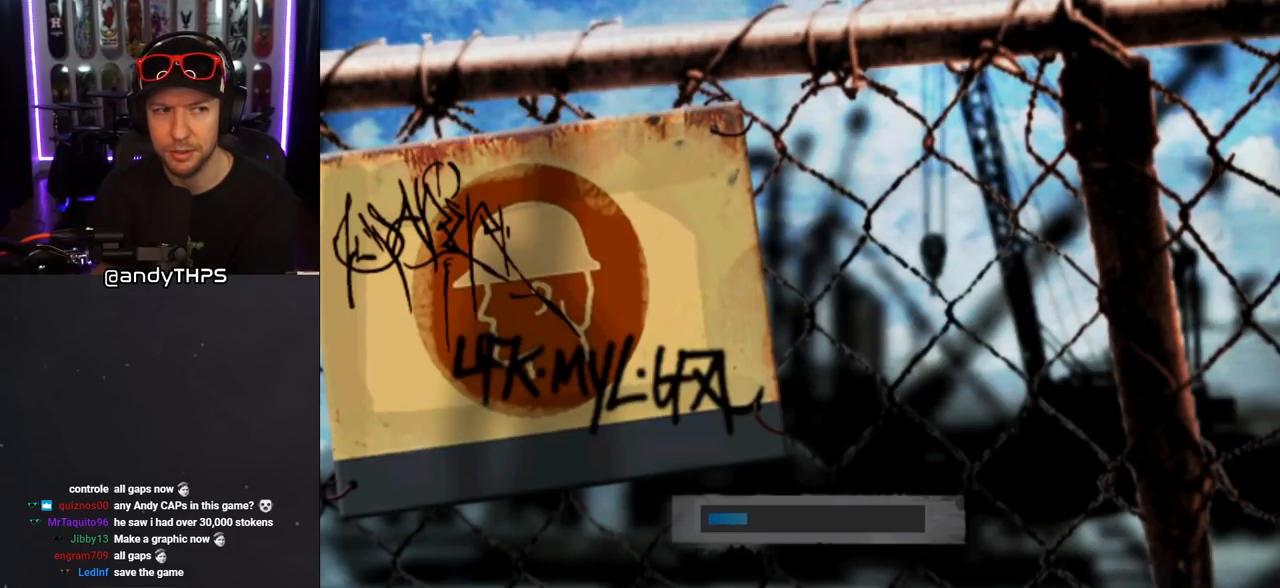
{"buttons": [], "left_stick": "center", "right_stick": "center", "events": []}
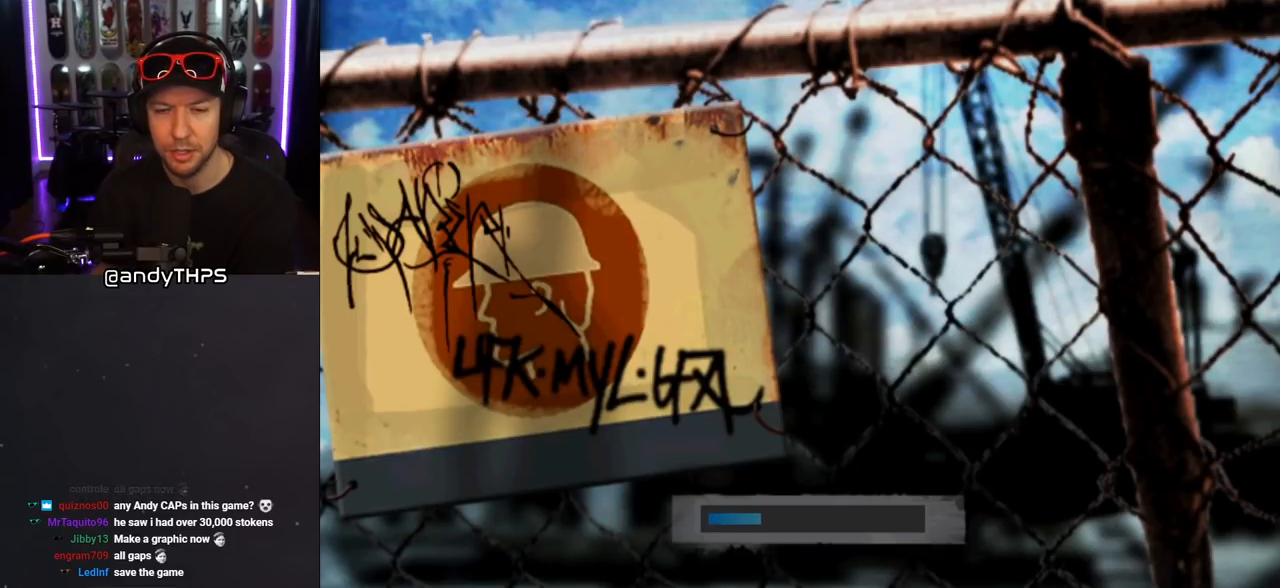
{"buttons": [], "left_stick": "center", "right_stick": "center", "events": []}
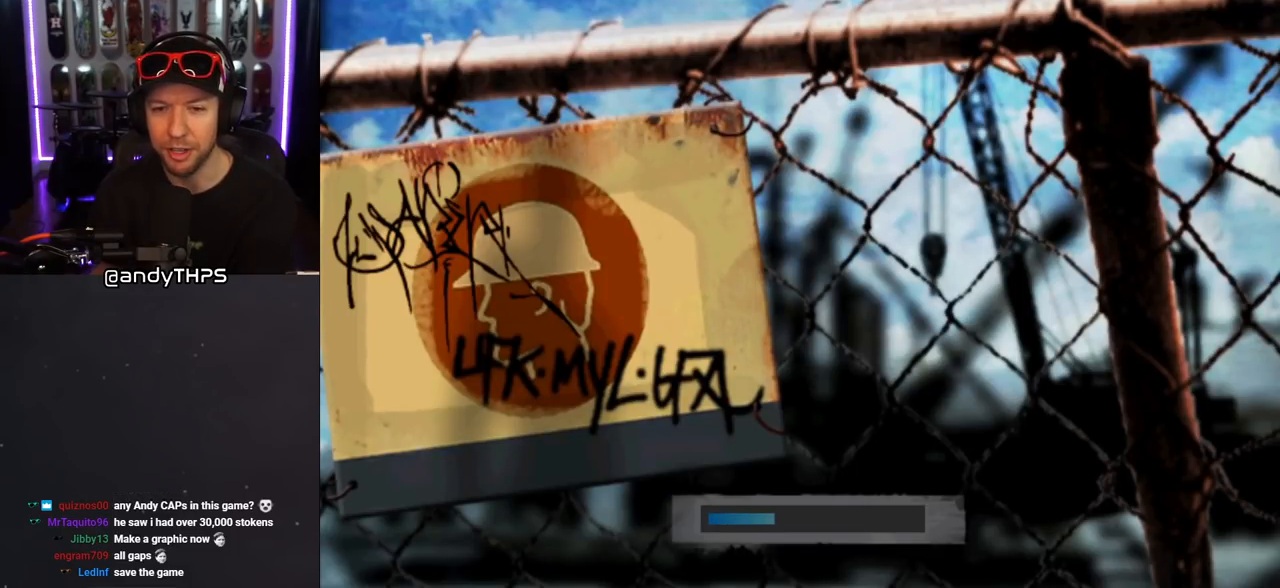
{"buttons": [], "left_stick": "center", "right_stick": "center", "events": []}
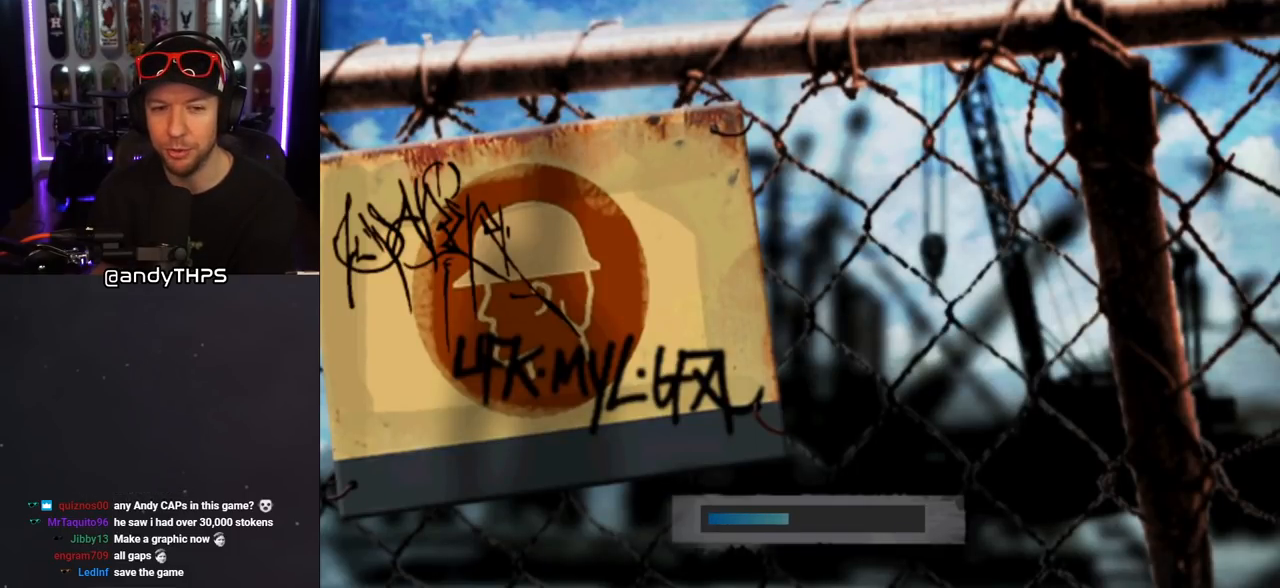
{"buttons": [], "left_stick": "center", "right_stick": "center", "events": []}
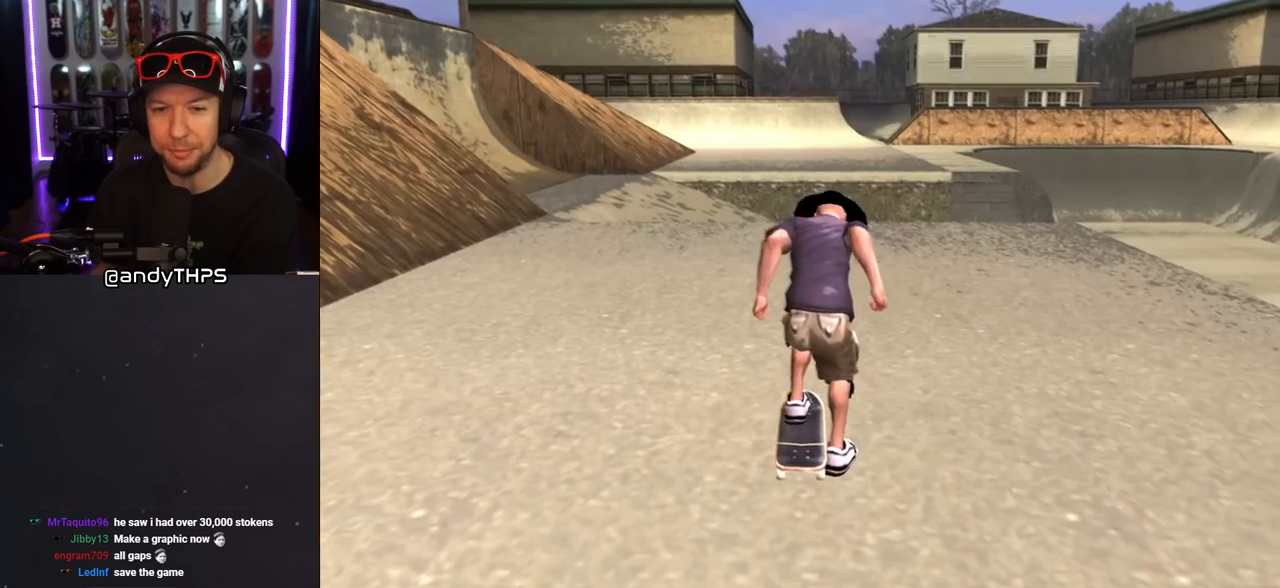
{"buttons": ["CROSS", "DPAD_DOWN"], "left_stick": "center", "right_stick": "center", "events": [[417, "CROSS", "down"], [450, "DPAD_DOWN", "down"]]}
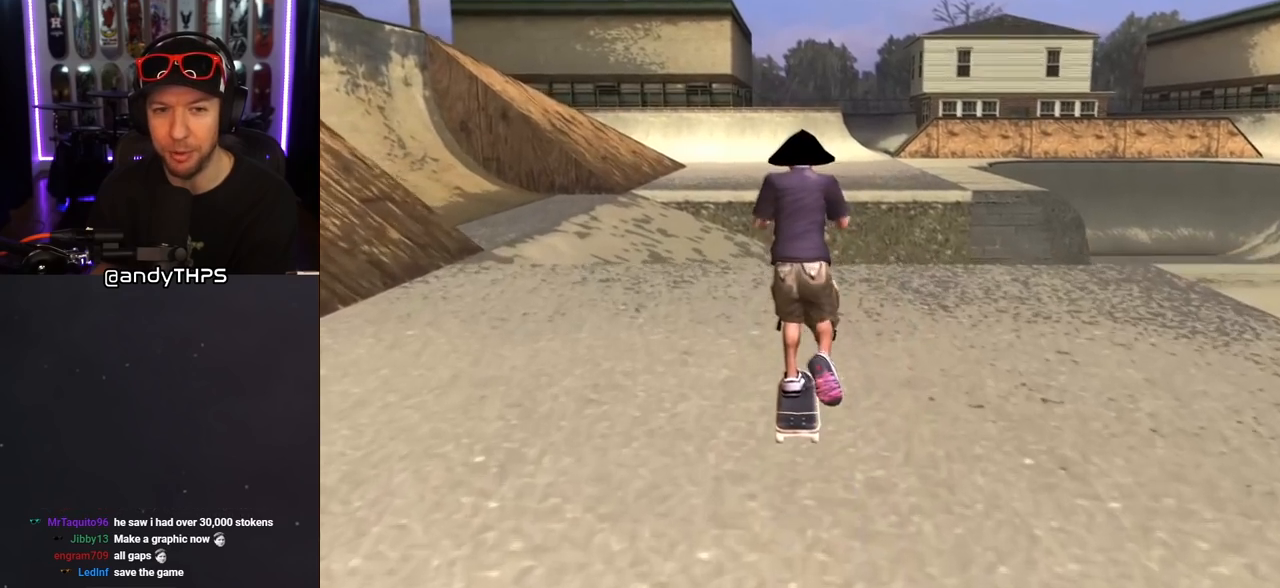
{"buttons": [], "left_stick": "center", "right_stick": "center", "events": [[50, "DPAD_RIGHT", "down"], [350, "DPAD_RIGHT", "up"], [383, "CROSS", "up"], [383, "DPAD_DOWN", "up"]]}
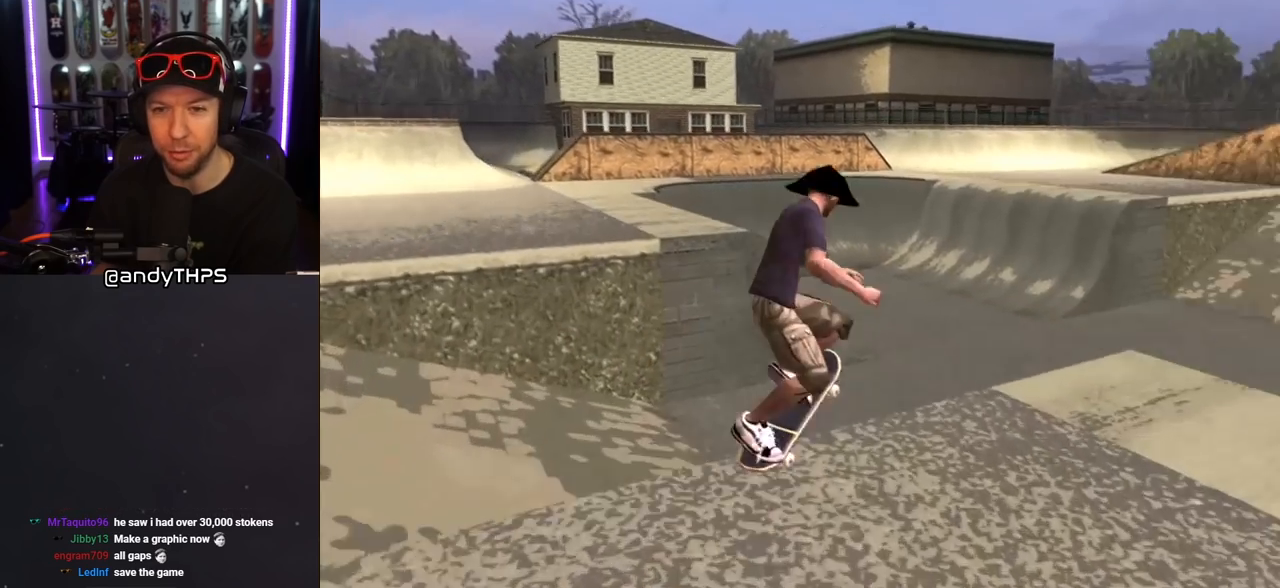
{"buttons": [], "left_stick": "center", "right_stick": "center", "events": [[33, "right_stick", "down-left"], [283, "right_stick", "center"]]}
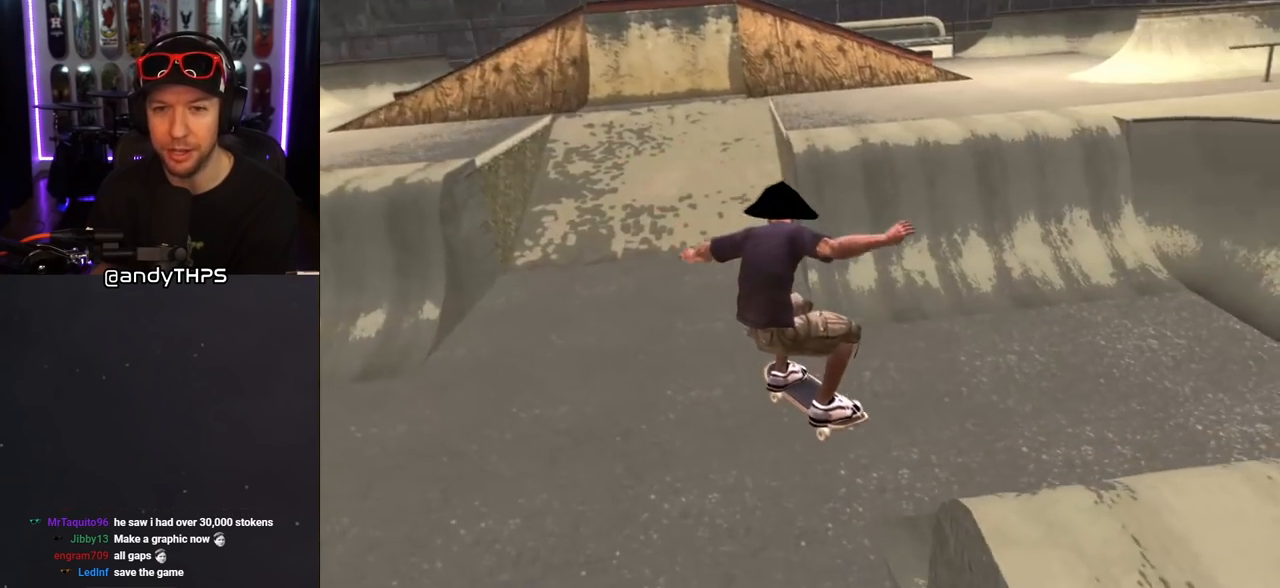
{"buttons": ["DPAD_DOWN", "DPAD_RIGHT"], "left_stick": "center", "right_stick": "left", "events": [[167, "right_stick", "left"], [267, "DPAD_DOWN", "down"], [267, "DPAD_RIGHT", "down"]]}
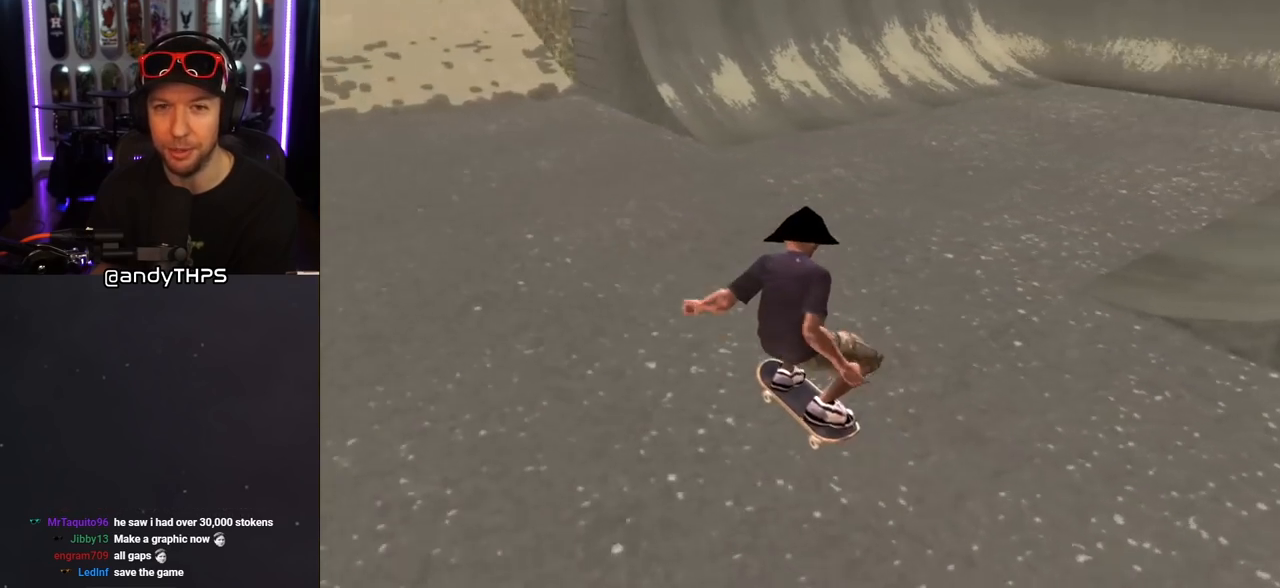
{"buttons": ["CROSS", "DPAD_UP", "DPAD_LEFT"], "left_stick": "center", "right_stick": "center", "events": [[33, "right_stick", "center"], [133, "CROSS", "down"], [150, "DPAD_DOWN", "up"], [367, "DPAD_RIGHT", "up"], [483, "DPAD_LEFT", "down"], [500, "DPAD_UP", "down"]]}
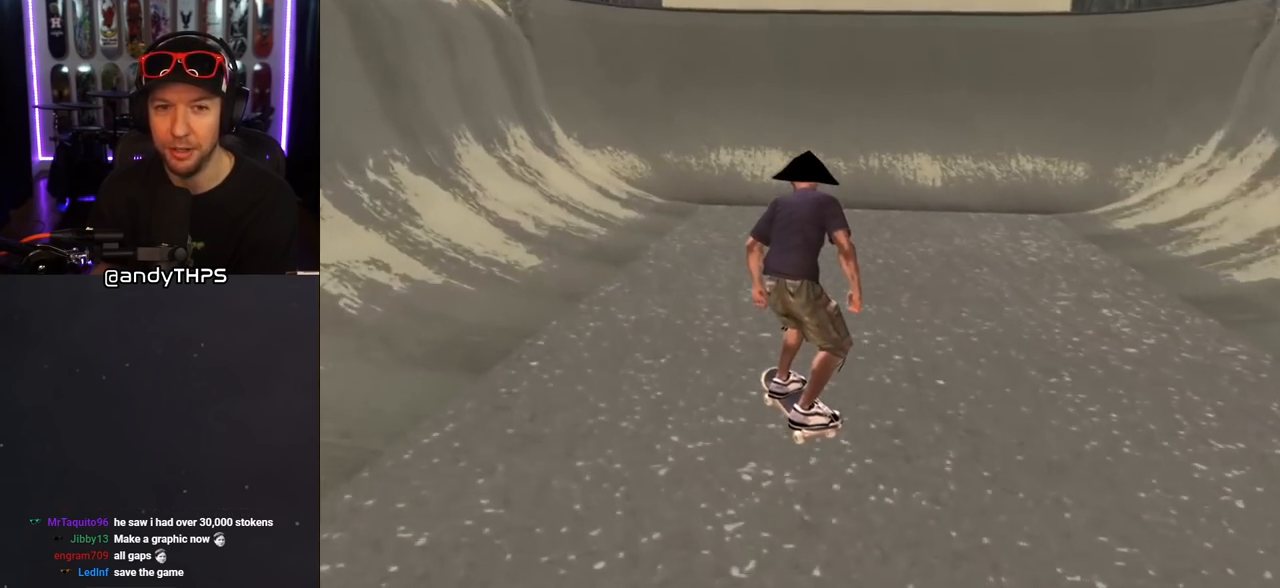
{"buttons": ["DPAD_UP"], "left_stick": "center", "right_stick": "center", "events": [[33, "DPAD_UP", "up"], [67, "DPAD_DOWN", "down"], [183, "DPAD_DOWN", "up"], [217, "DPAD_UP", "down"], [283, "DPAD_LEFT", "up"], [450, "CROSS", "up"]]}
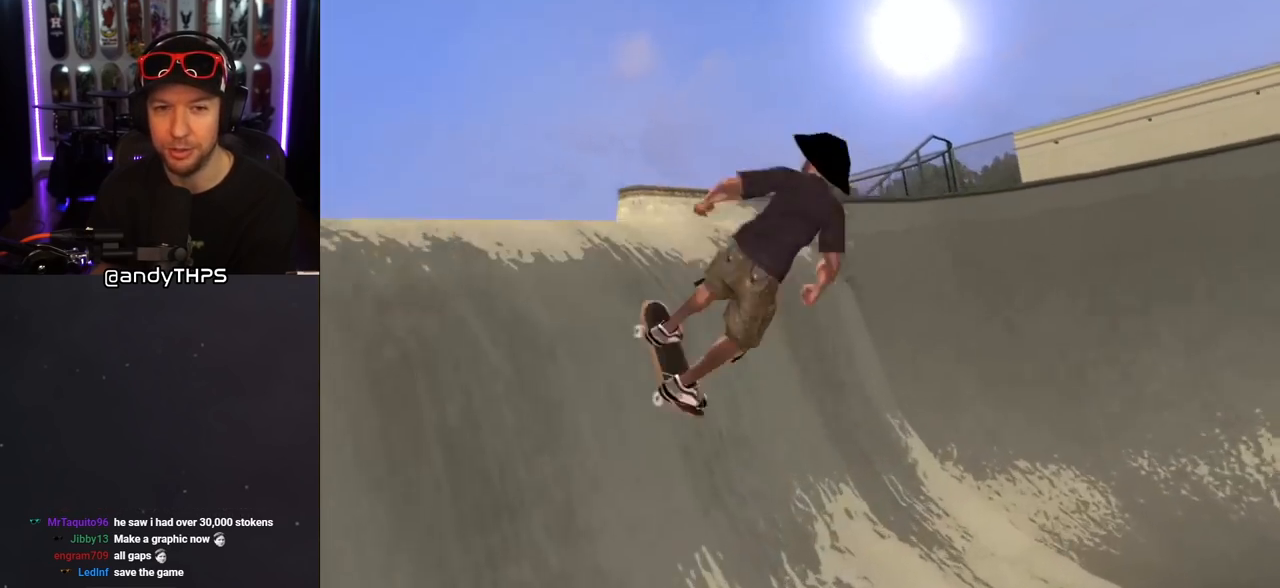
{"buttons": [], "left_stick": "center", "right_stick": "center", "events": [[367, "DPAD_UP", "up"]]}
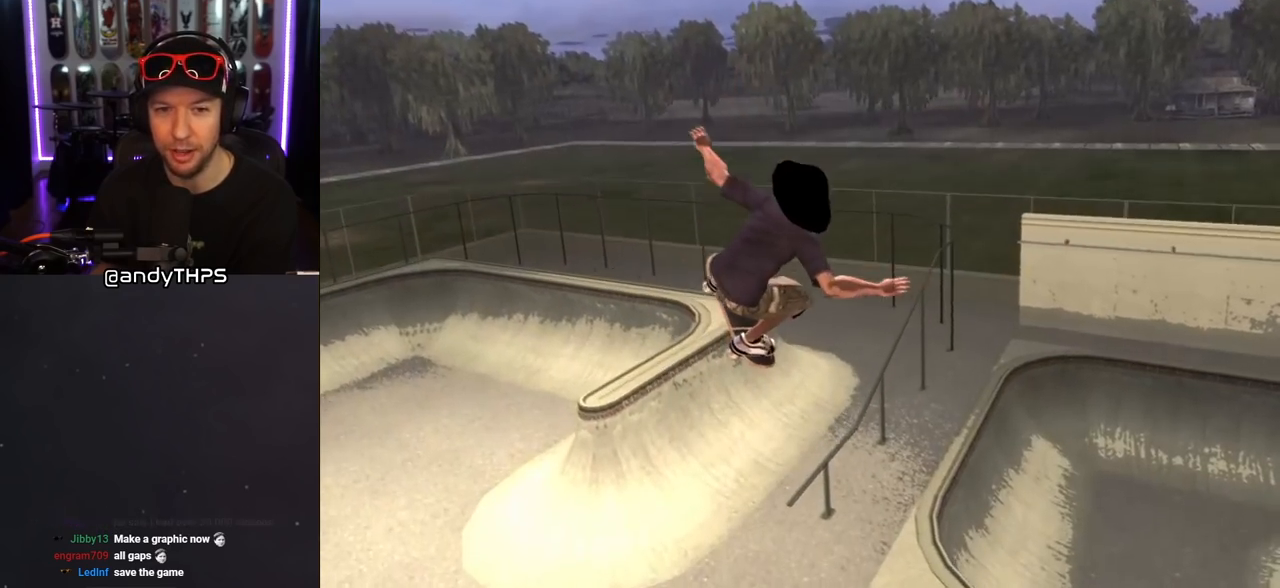
{"buttons": [], "left_stick": "center", "right_stick": "center", "events": [[100, "right_stick", "left"], [350, "R1", "down"], [367, "right_stick", "center"], [467, "R1", "up"]]}
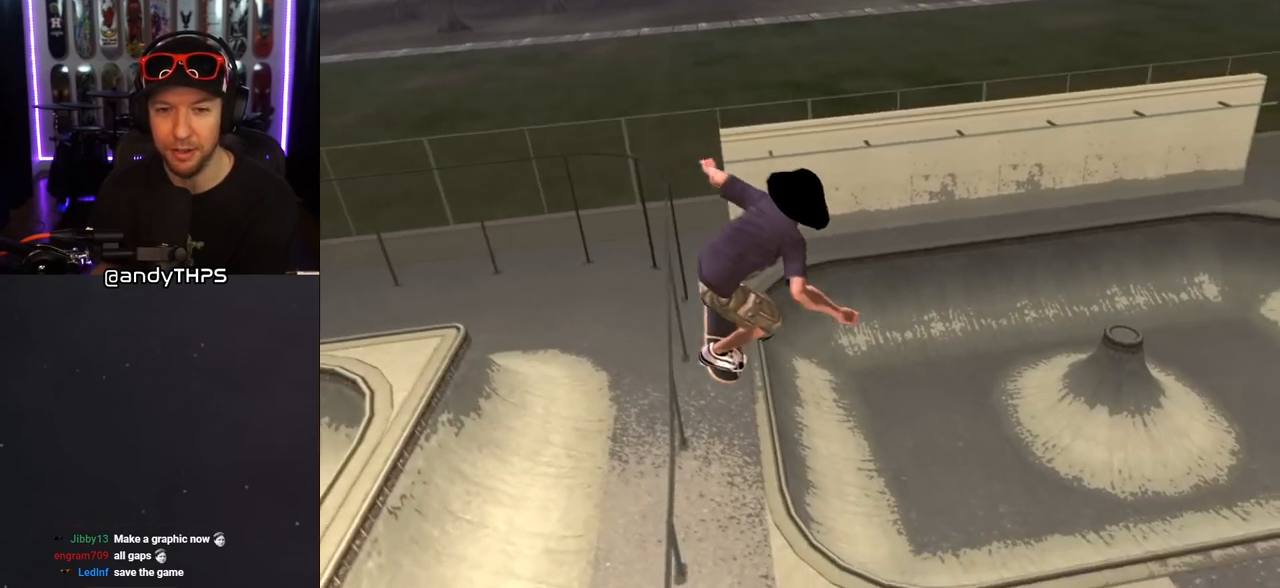
{"buttons": ["TRIANGLE"], "left_stick": "center", "right_stick": "center", "events": [[83, "TRIANGLE", "down"]]}
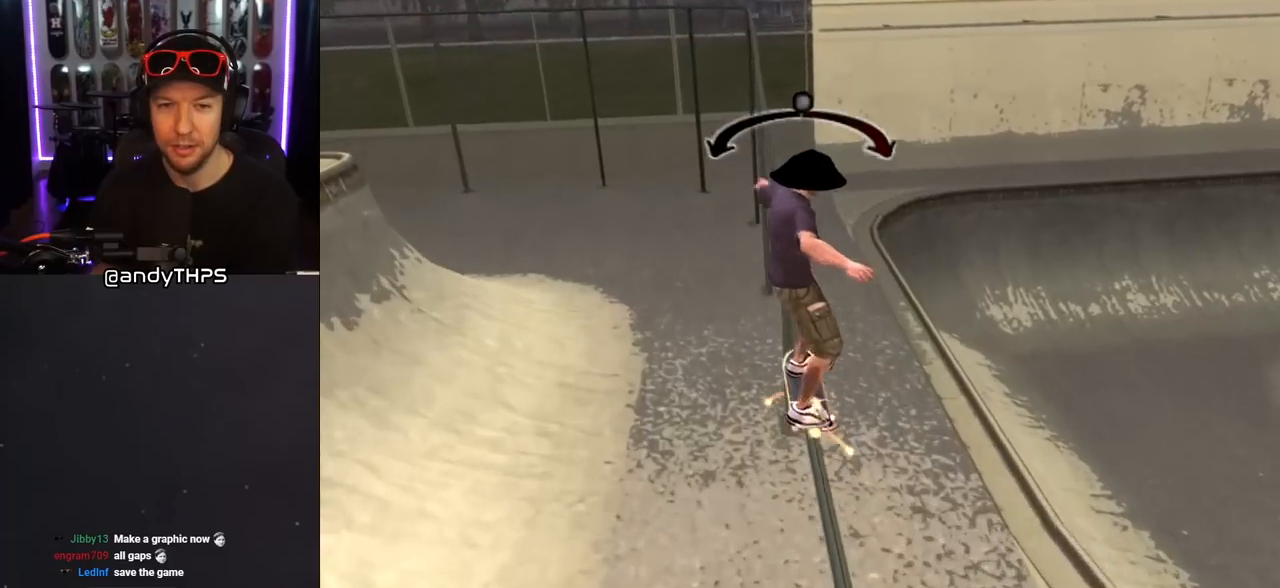
{"buttons": ["DPAD_DOWN"], "left_stick": "center", "right_stick": "center", "events": [[33, "TRIANGLE", "up"], [250, "START", "down"], [400, "START", "up"], [467, "DPAD_DOWN", "down"]]}
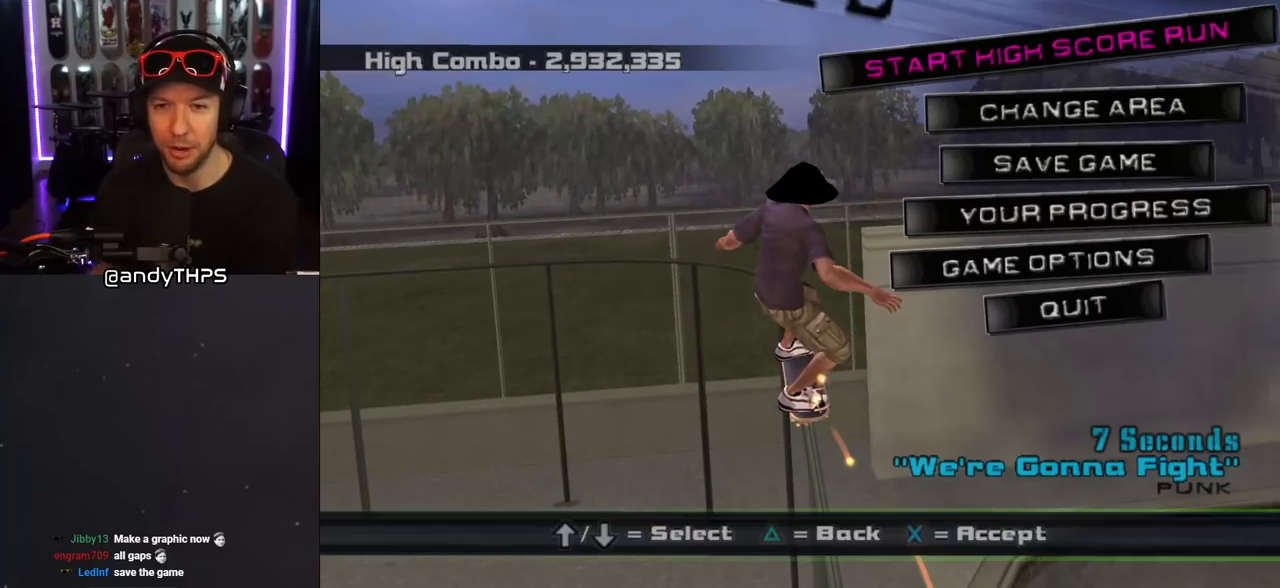
{"buttons": [], "left_stick": "center", "right_stick": "center", "events": [[100, "DPAD_DOWN", "up"], [150, "DPAD_DOWN", "down"], [250, "DPAD_DOWN", "up"], [317, "DPAD_DOWN", "down"], [383, "DPAD_DOWN", "up"]]}
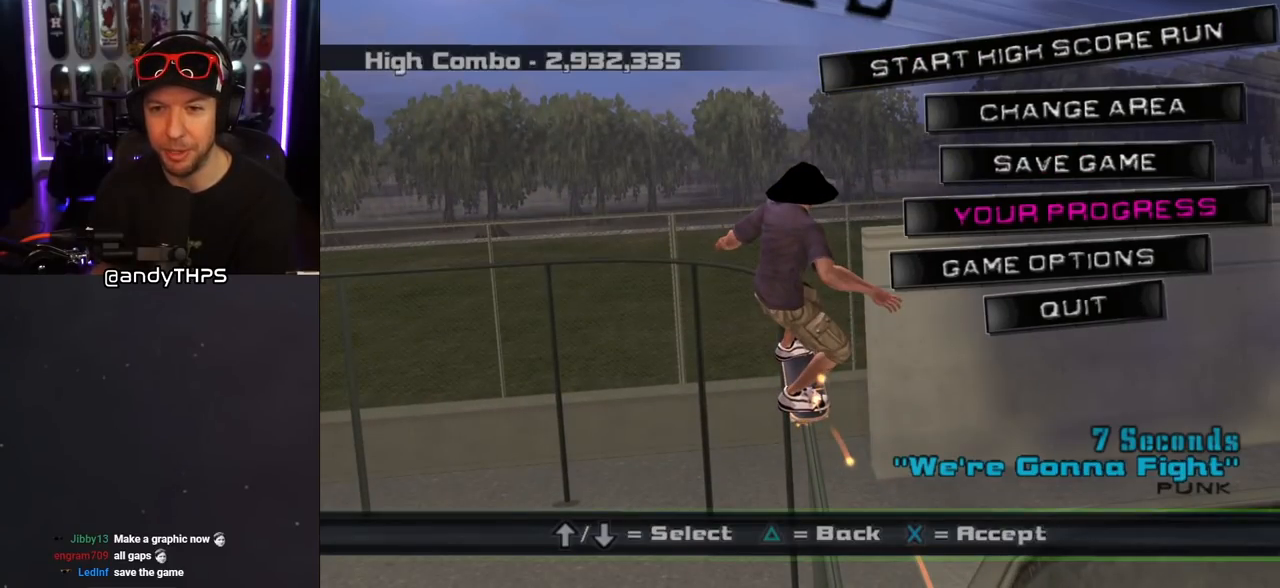
{"buttons": [], "left_stick": "center", "right_stick": "center", "events": [[67, "DPAD_UP", "down"], [167, "DPAD_UP", "up"], [250, "DPAD_UP", "down"], [350, "DPAD_UP", "up"]]}
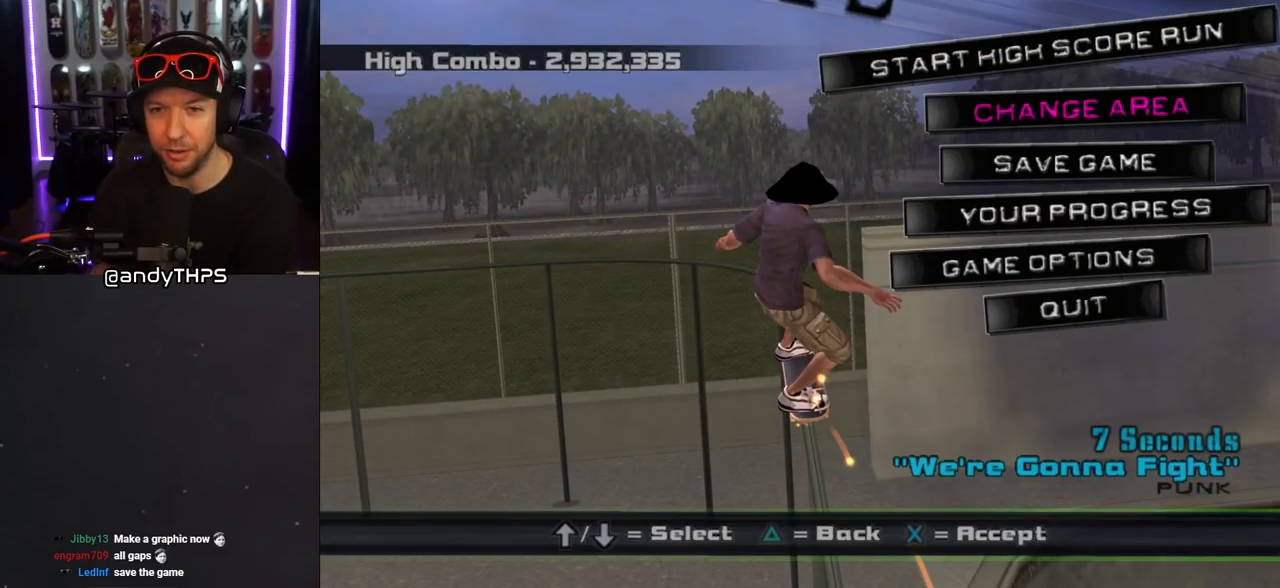
{"buttons": ["CROSS"], "left_stick": "center", "right_stick": "center", "events": [[17, "DPAD_UP", "down"], [67, "DPAD_UP", "up"], [233, "DPAD_DOWN", "down"], [333, "DPAD_DOWN", "up"], [400, "CROSS", "down"]]}
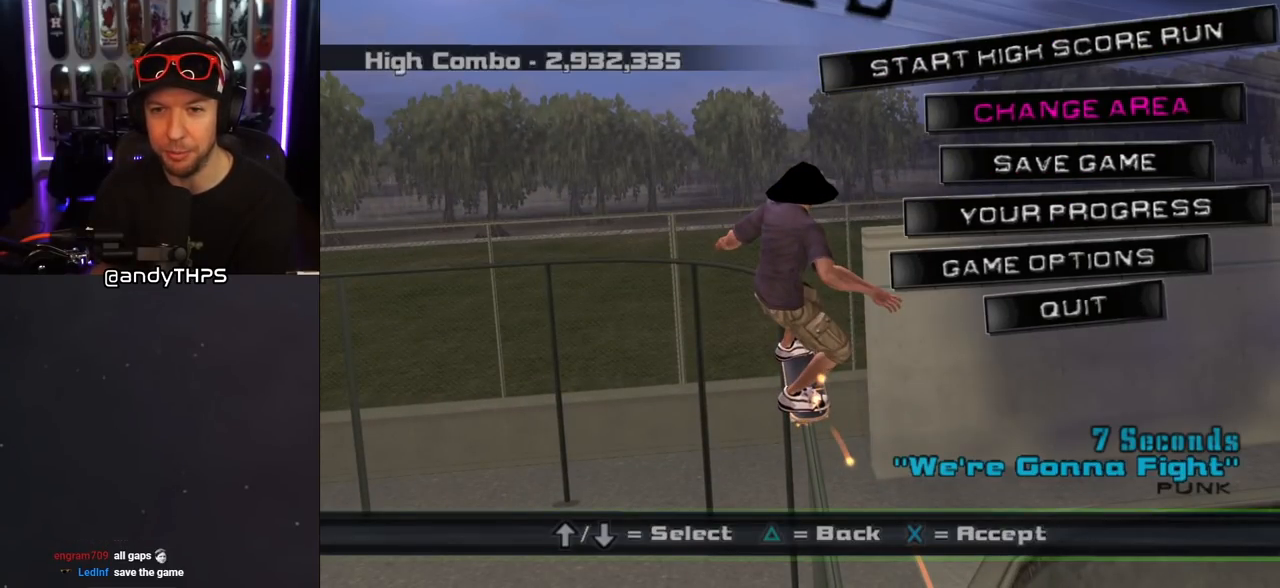
{"buttons": [], "left_stick": "center", "right_stick": "center", "events": [[33, "CROSS", "up"]]}
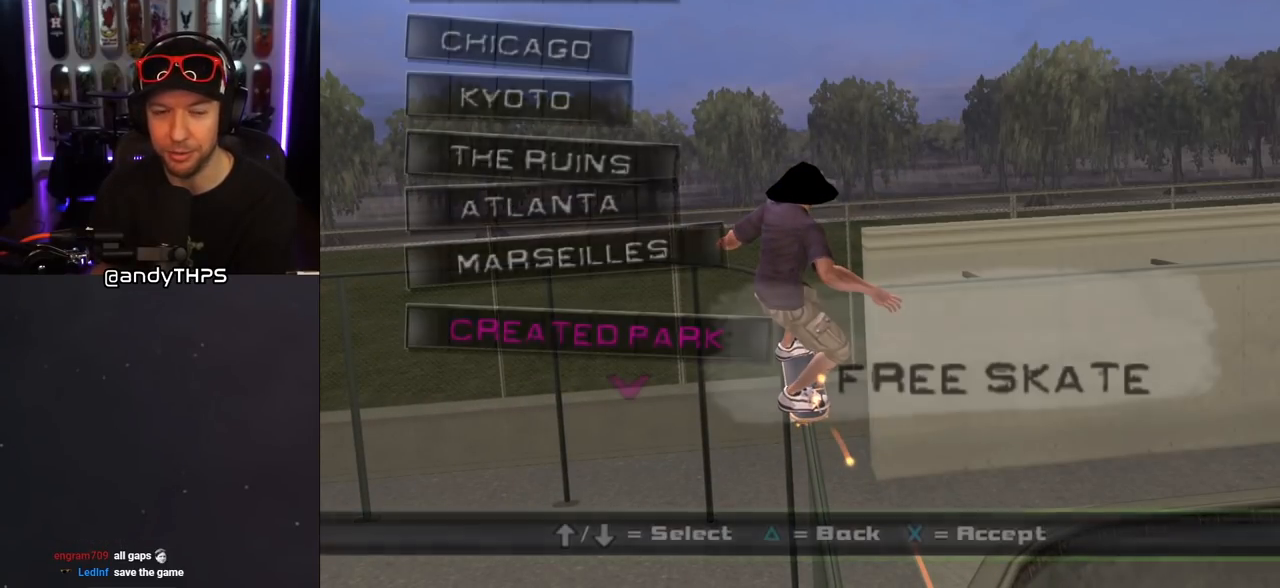
{"buttons": [], "left_stick": "center", "right_stick": "center", "events": []}
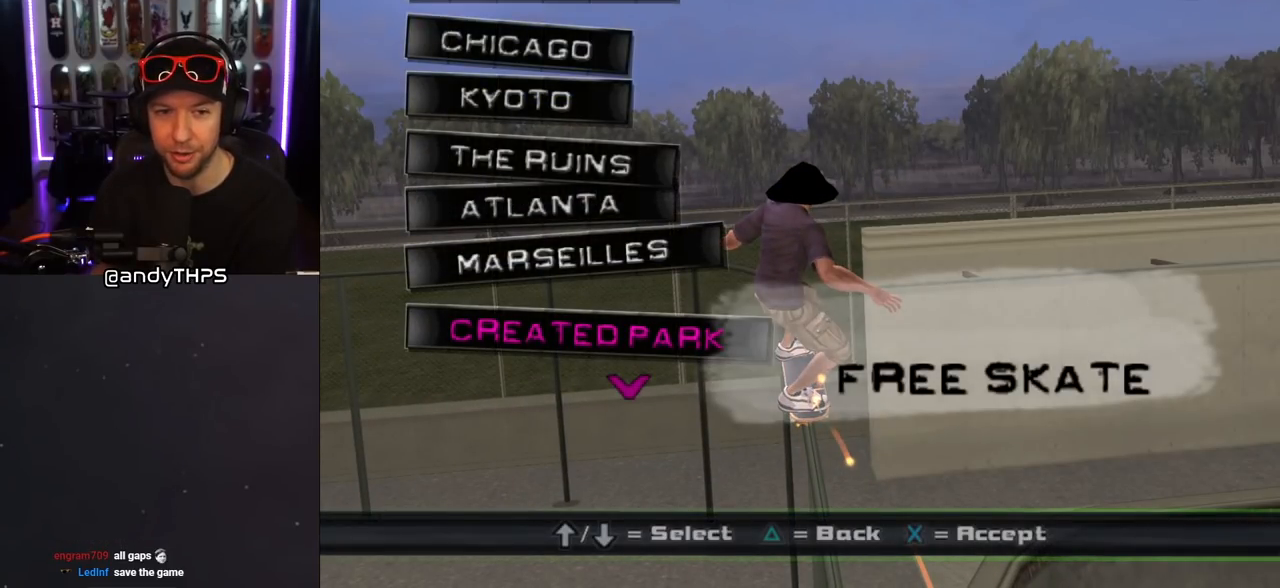
{"buttons": ["DPAD_UP"], "left_stick": "center", "right_stick": "center", "events": [[117, "DPAD_DOWN", "down"], [167, "DPAD_DOWN", "up"], [417, "DPAD_UP", "down"]]}
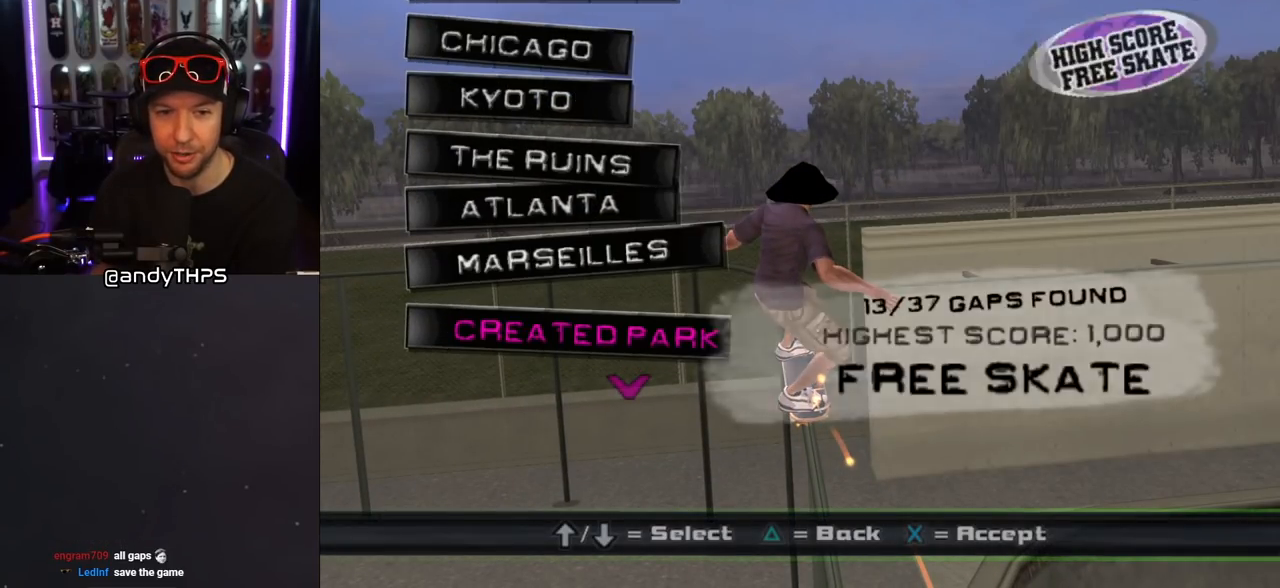
{"buttons": [], "left_stick": "center", "right_stick": "center", "events": [[33, "DPAD_UP", "up"], [167, "CROSS", "down"], [300, "CROSS", "up"]]}
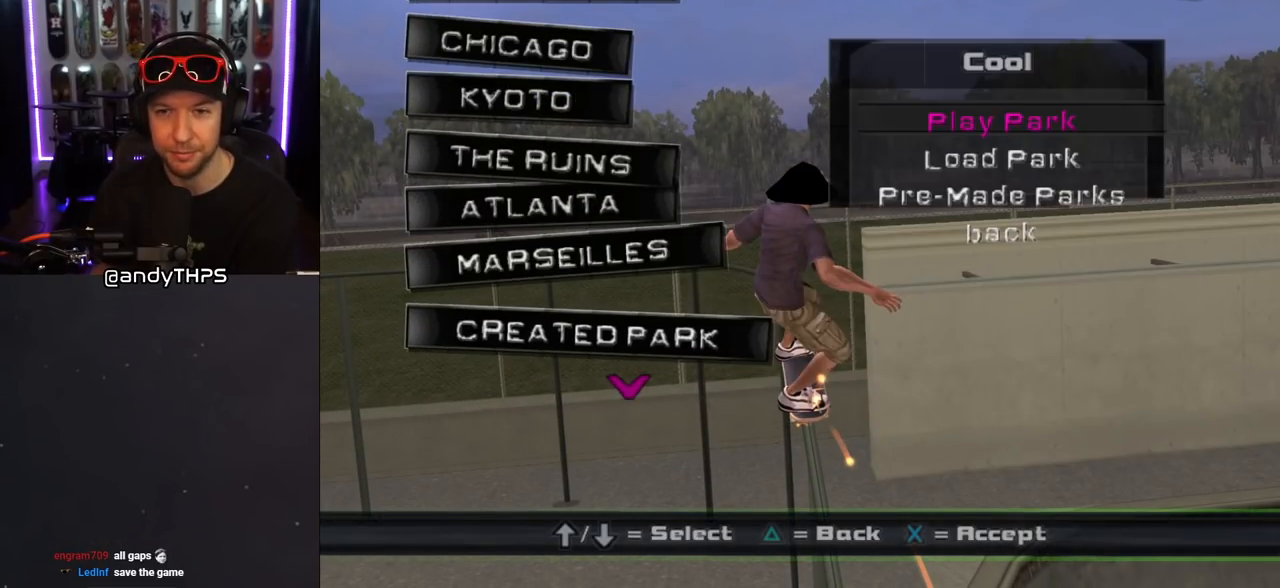
{"buttons": ["DPAD_DOWN"], "left_stick": "center", "right_stick": "center", "events": [[183, "DPAD_DOWN", "down"], [300, "DPAD_DOWN", "up"], [433, "DPAD_DOWN", "down"]]}
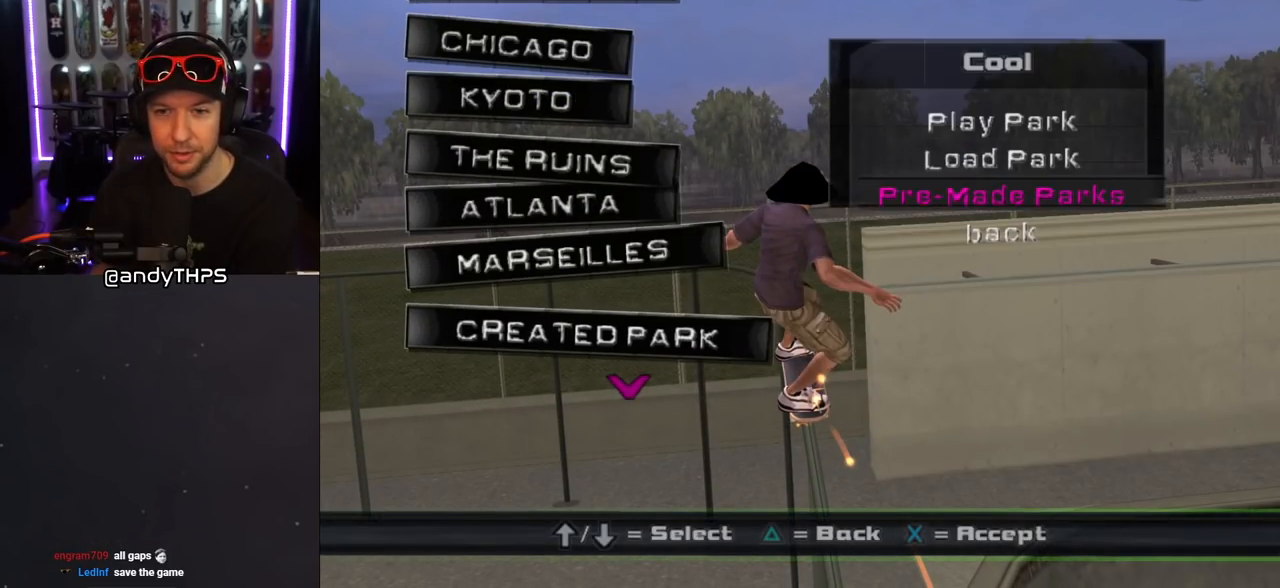
{"buttons": [], "left_stick": "center", "right_stick": "center", "events": [[50, "DPAD_DOWN", "up"], [83, "CROSS", "down"], [217, "CROSS", "up"]]}
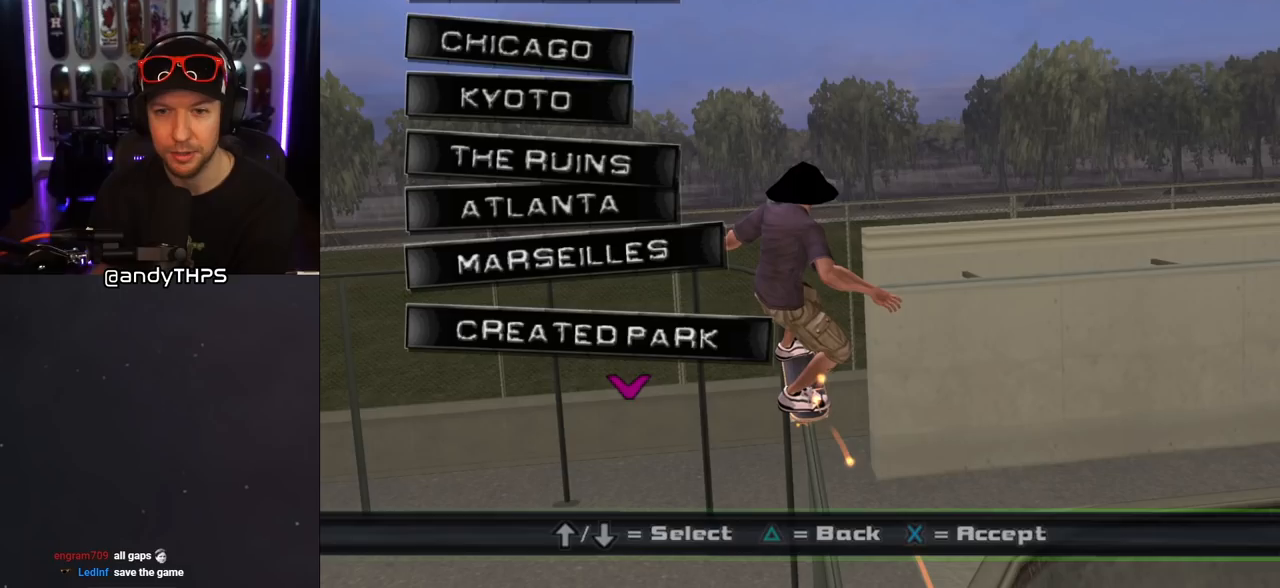
{"buttons": [], "left_stick": "center", "right_stick": "center", "events": [[167, "DPAD_DOWN", "down"], [233, "DPAD_DOWN", "up"]]}